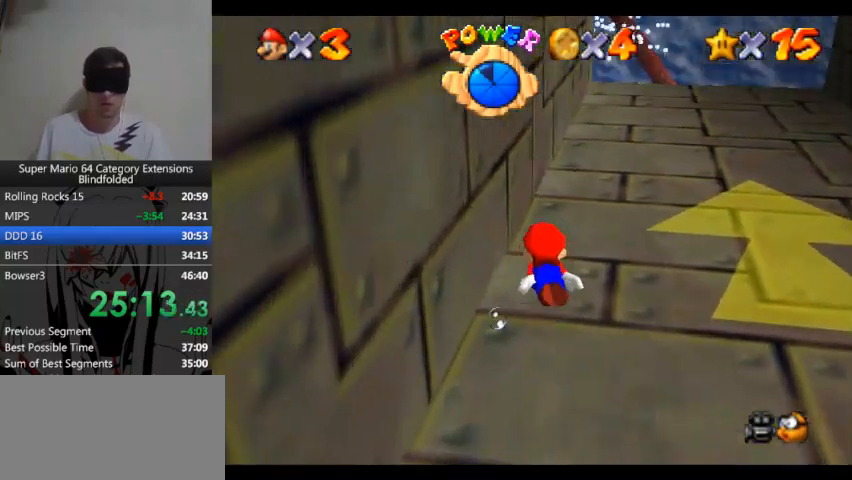
Gameplay with a controller (Xbox layout); each line is a JSON object with the inputs held at the frame after it. "events" lists button and stick changes between this image and that frame as [ms after this image, input, new state], when the widget could be followed in between. Not read: L1 L2 R1 R2.
{"buttons": ["A"], "left_stick": "center", "right_stick": "center", "events": [[133, "A", "down"]]}
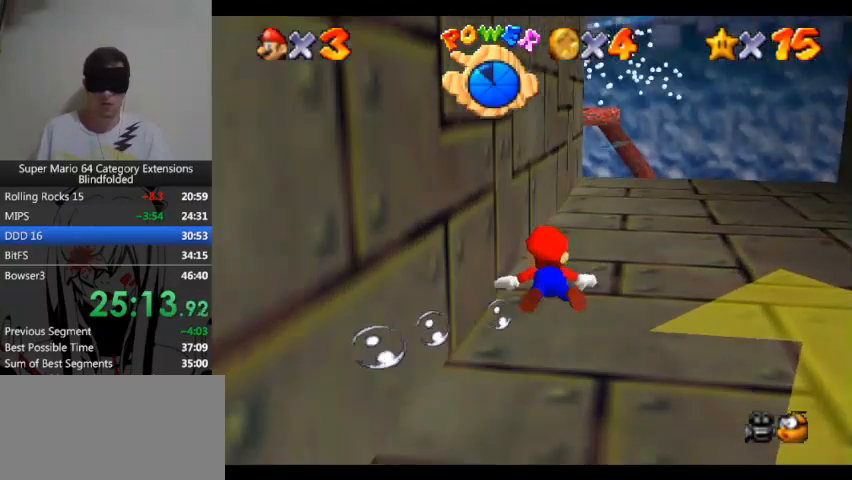
{"buttons": ["A"], "left_stick": "center", "right_stick": "center", "events": [[200, "A", "up"], [333, "A", "down"]]}
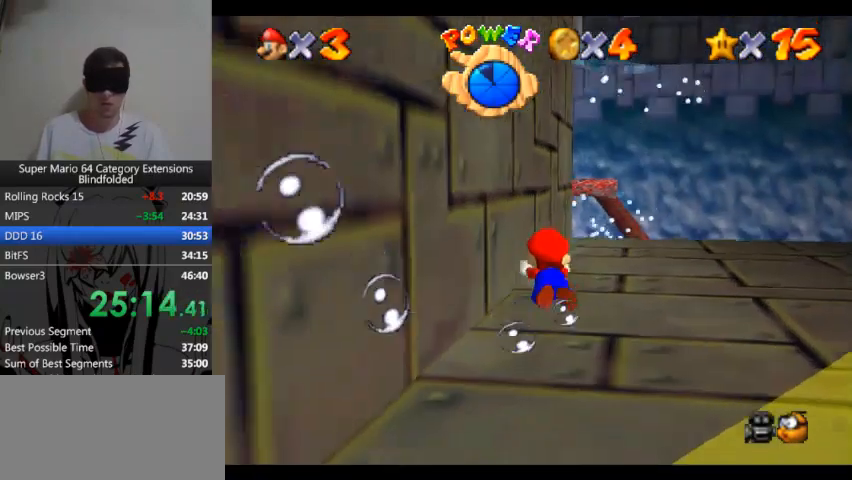
{"buttons": ["A"], "left_stick": "center", "right_stick": "center", "events": [[333, "A", "up"], [500, "A", "down"]]}
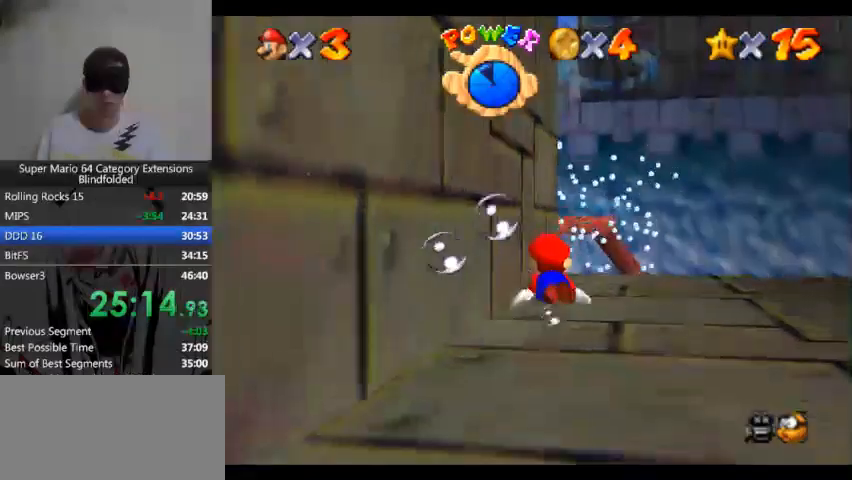
{"buttons": [], "left_stick": "center", "right_stick": "center", "events": [[433, "A", "up"]]}
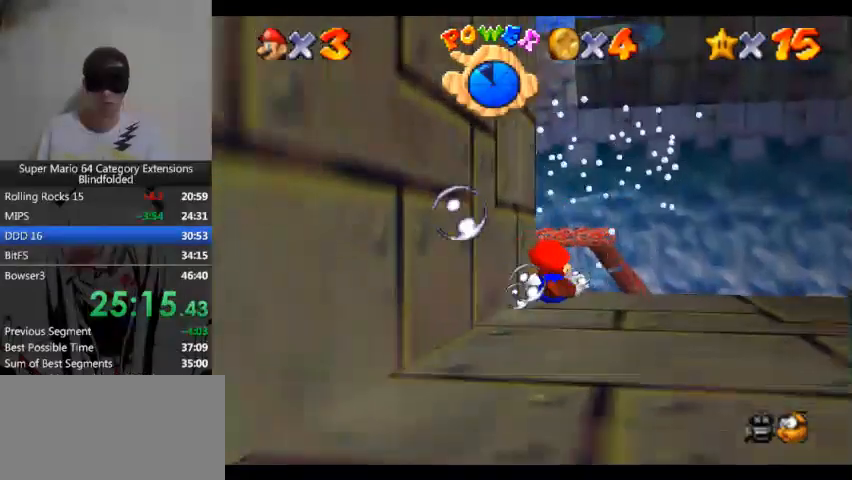
{"buttons": ["A"], "left_stick": "center", "right_stick": "center", "events": [[133, "A", "down"]]}
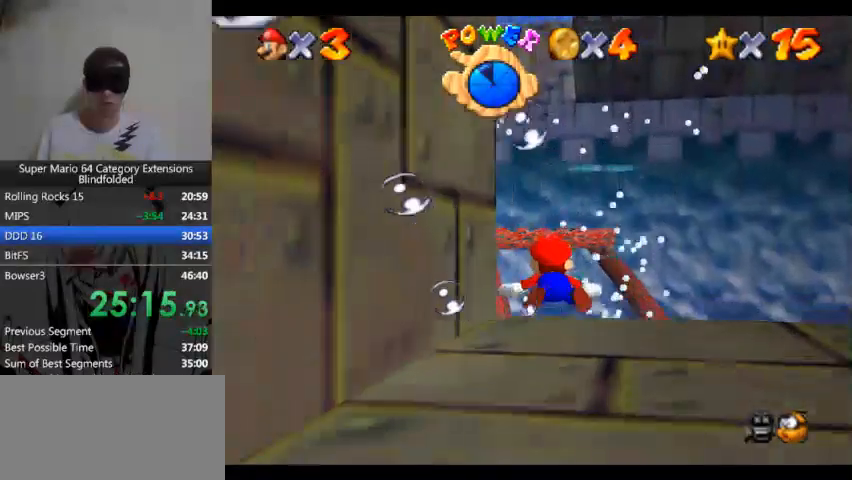
{"buttons": ["A"], "left_stick": "down", "right_stick": "center", "events": [[100, "A", "up"], [267, "A", "down"], [267, "left_stick", "down"]]}
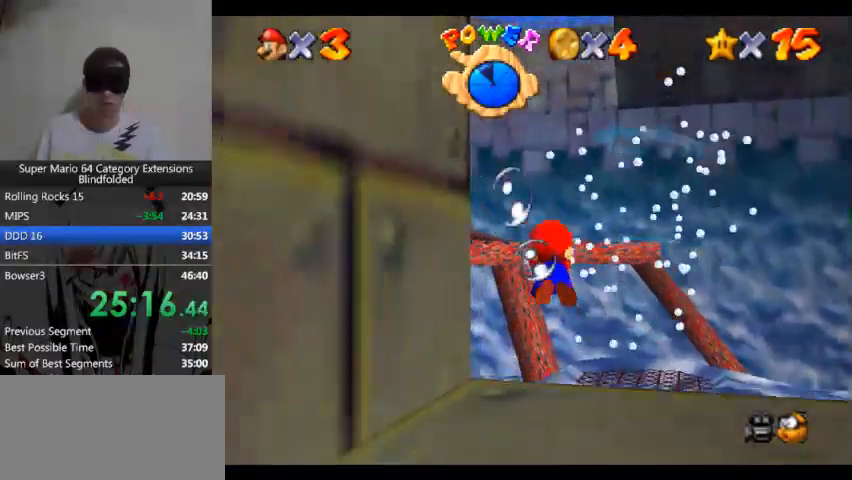
{"buttons": ["A"], "left_stick": "down", "right_stick": "center", "events": [[333, "A", "up"], [467, "A", "down"]]}
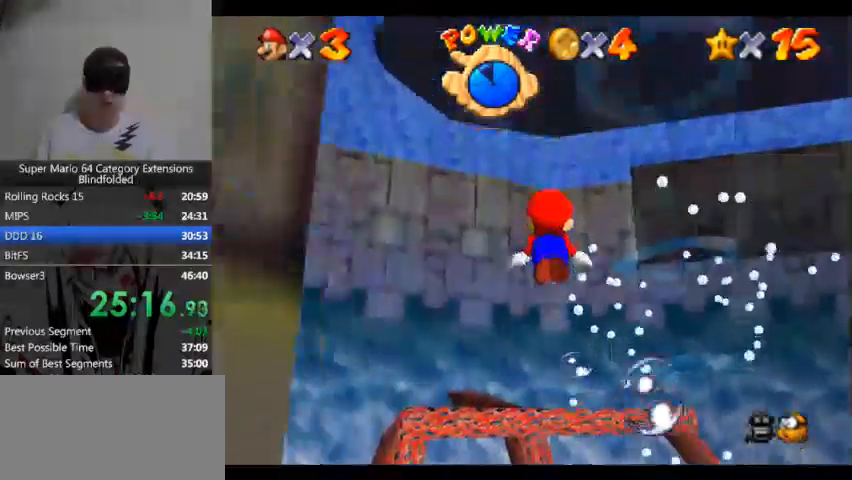
{"buttons": [], "left_stick": "down", "right_stick": "center", "events": [[467, "A", "up"]]}
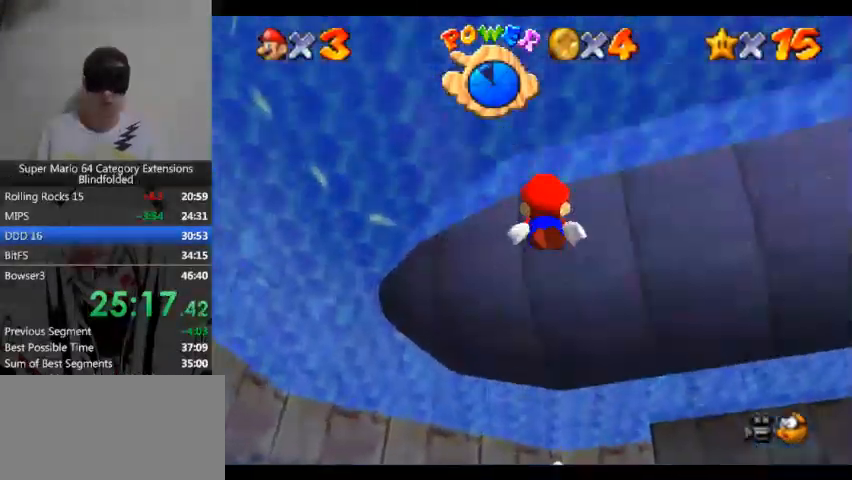
{"buttons": ["A"], "left_stick": "down", "right_stick": "center", "events": [[100, "A", "down"]]}
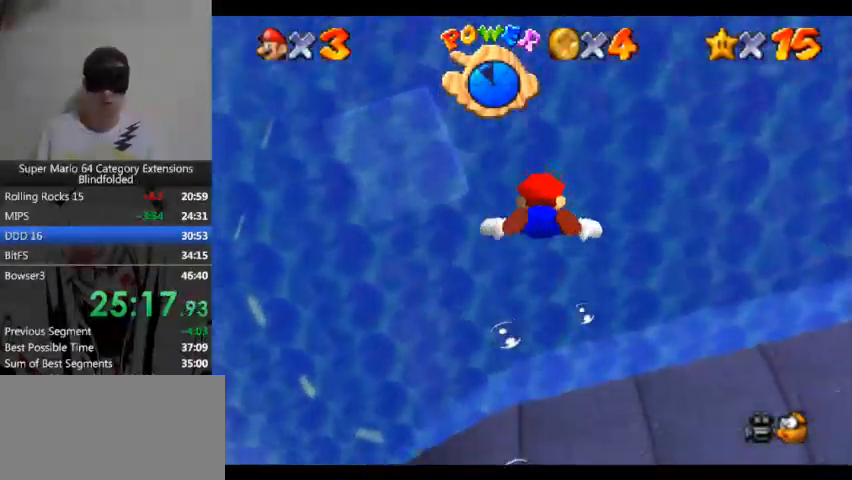
{"buttons": ["A"], "left_stick": "down", "right_stick": "center", "events": [[133, "A", "up"], [267, "A", "down"]]}
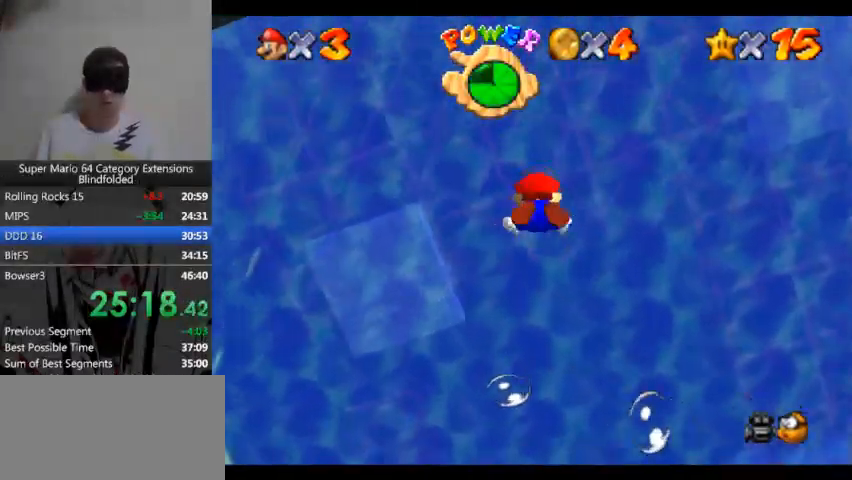
{"buttons": ["A"], "left_stick": "down", "right_stick": "center", "events": [[333, "A", "up"], [467, "A", "down"]]}
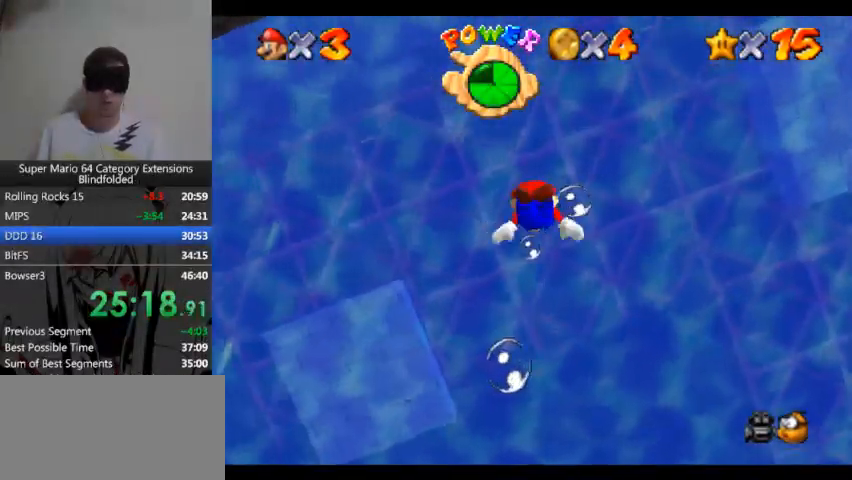
{"buttons": [], "left_stick": "down", "right_stick": "center", "events": [[433, "A", "up"]]}
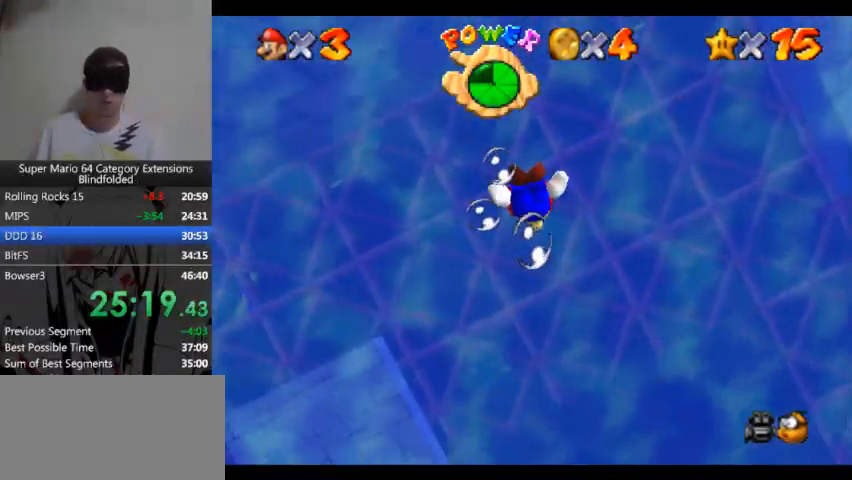
{"buttons": ["A"], "left_stick": "down", "right_stick": "center", "events": [[133, "A", "down"]]}
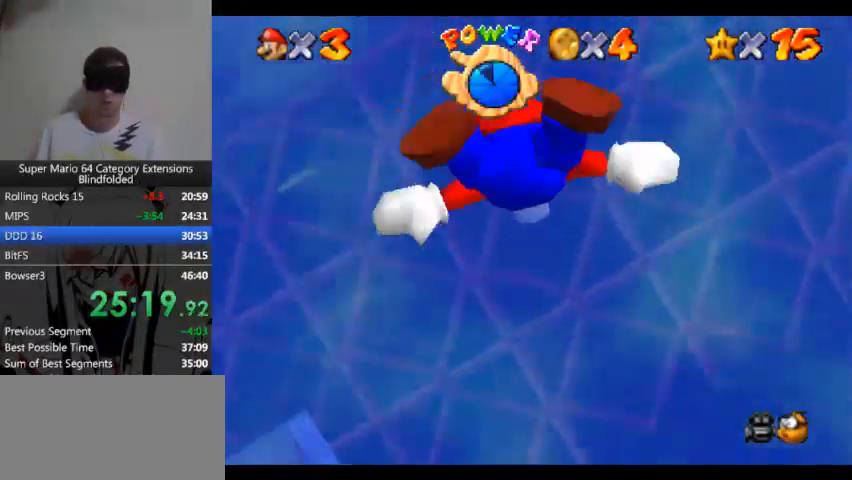
{"buttons": [], "left_stick": "center", "right_stick": "center", "events": [[133, "A", "up"], [333, "left_stick", "center"]]}
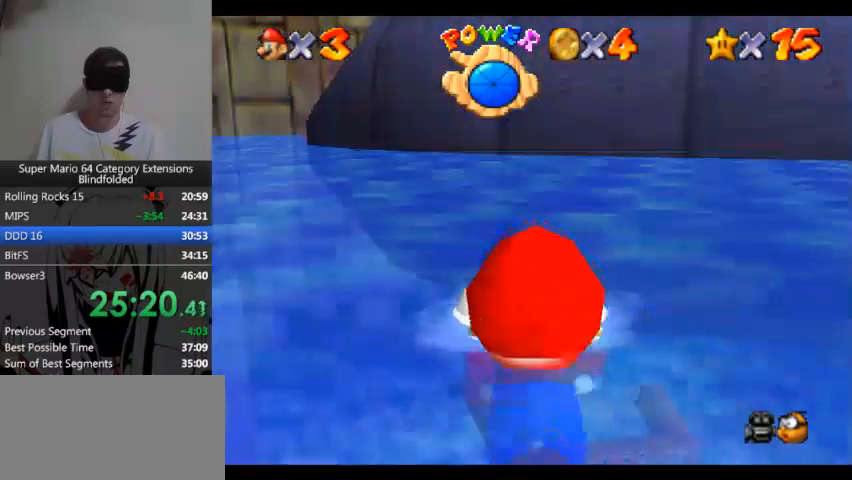
{"buttons": [], "left_stick": "center", "right_stick": "center"}
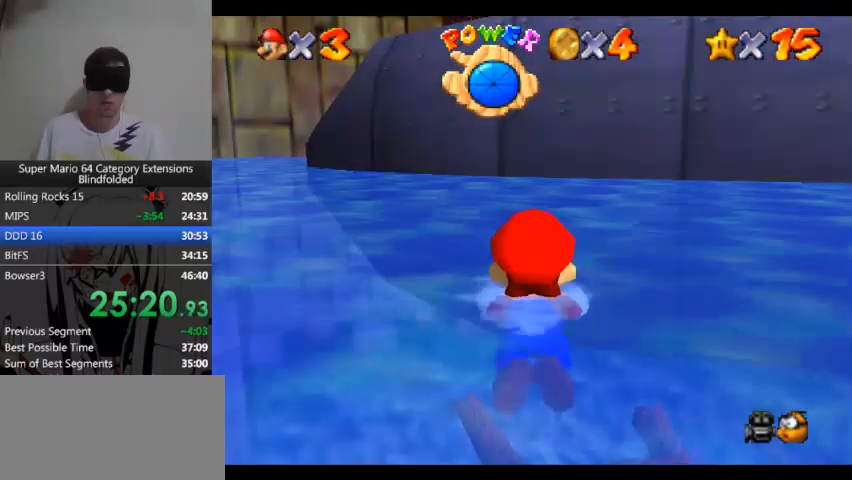
{"buttons": [], "left_stick": "center", "right_stick": "center"}
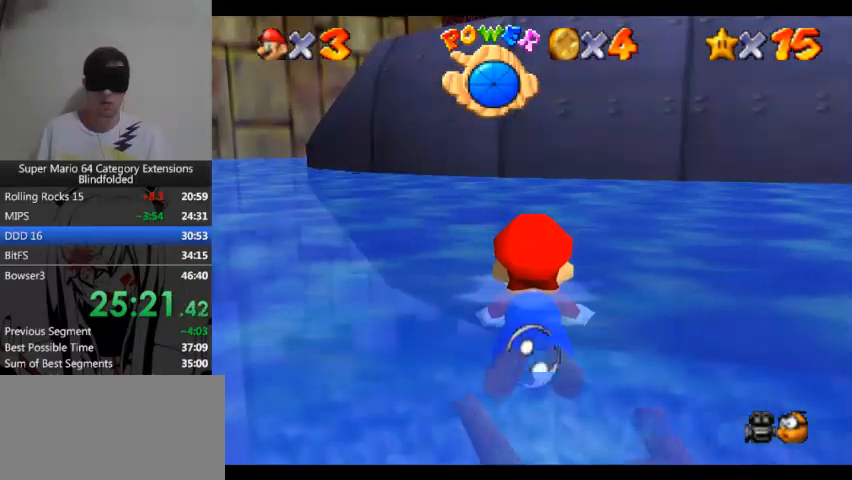
{"buttons": [], "left_stick": "center", "right_stick": "center"}
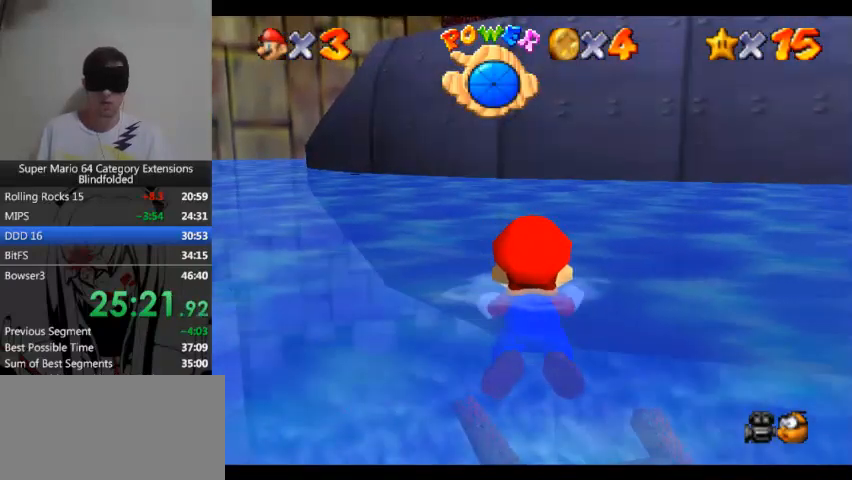
{"buttons": [], "left_stick": "center", "right_stick": "center"}
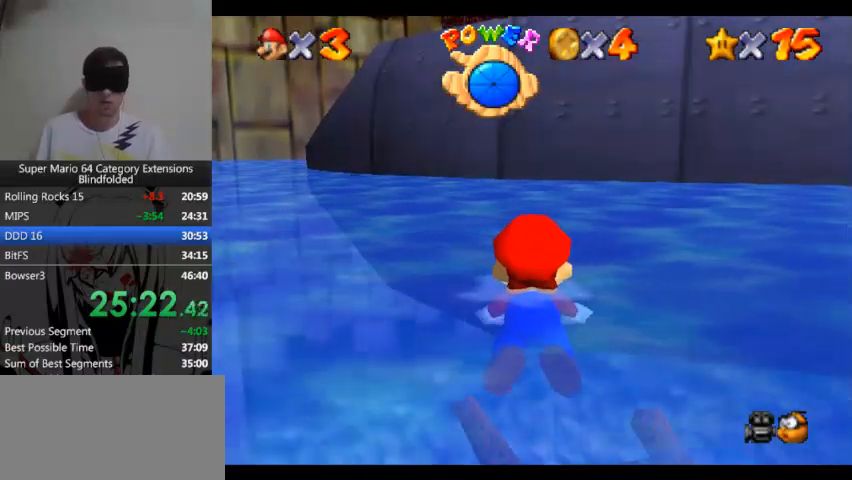
{"buttons": ["A"], "left_stick": "center", "right_stick": "center", "events": [[300, "A", "down"]]}
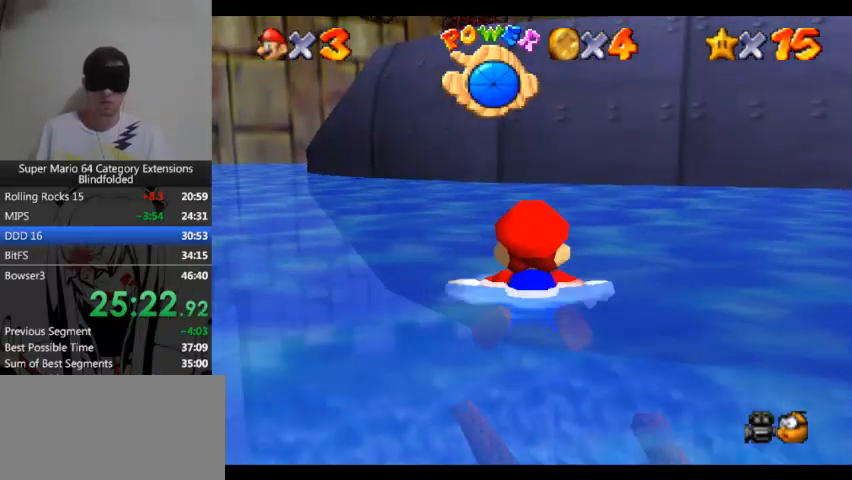
{"buttons": ["A"], "left_stick": "center", "right_stick": "center"}
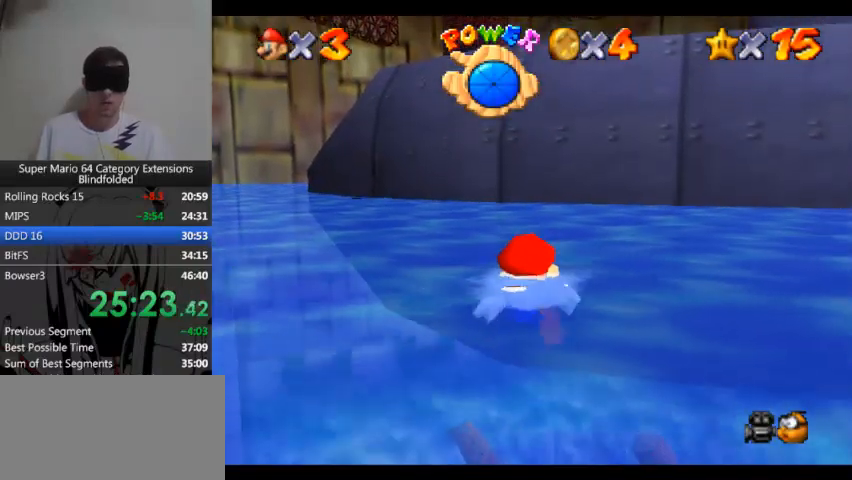
{"buttons": ["A"], "left_stick": "center", "right_stick": "center"}
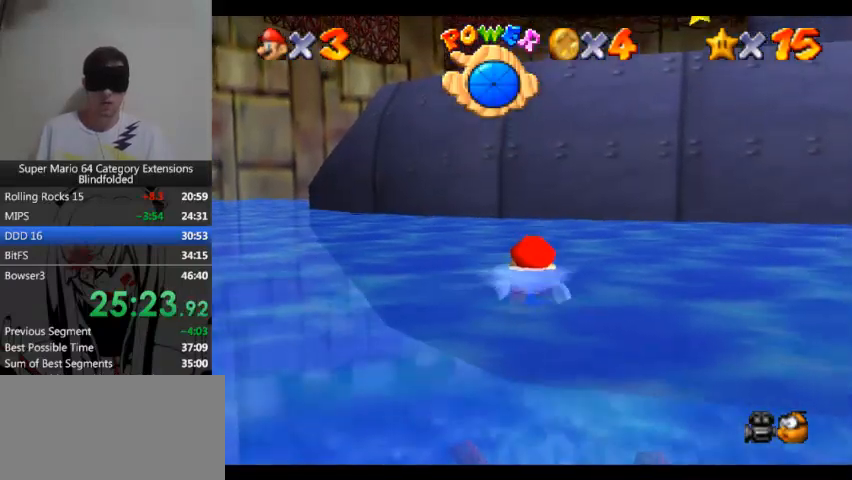
{"buttons": ["A"], "left_stick": "center", "right_stick": "center"}
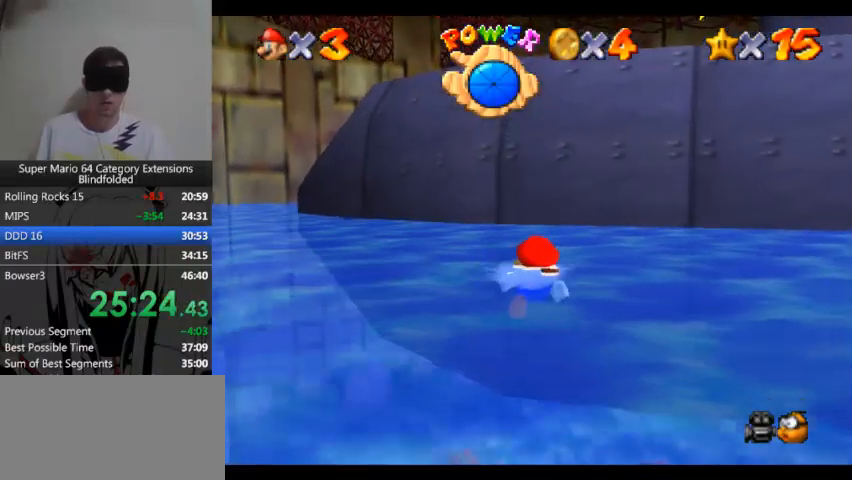
{"buttons": ["A"], "left_stick": "center", "right_stick": "center"}
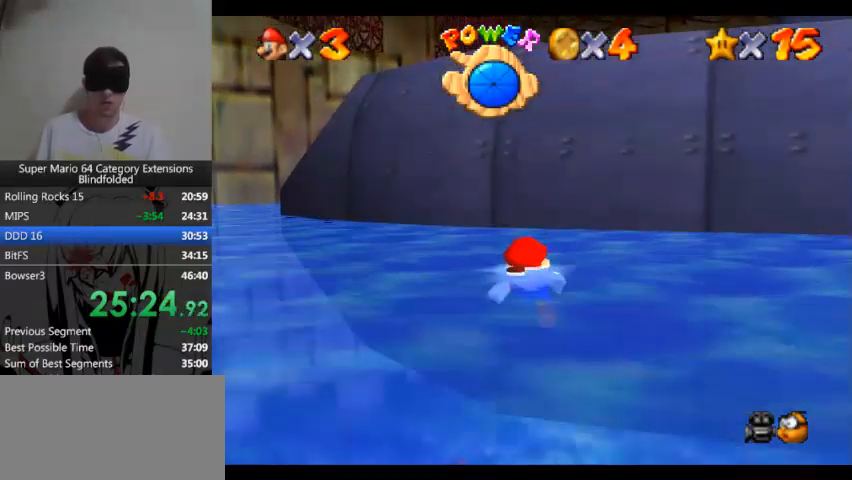
{"buttons": ["A"], "left_stick": "right", "right_stick": "center", "events": [[200, "left_stick", "right"]]}
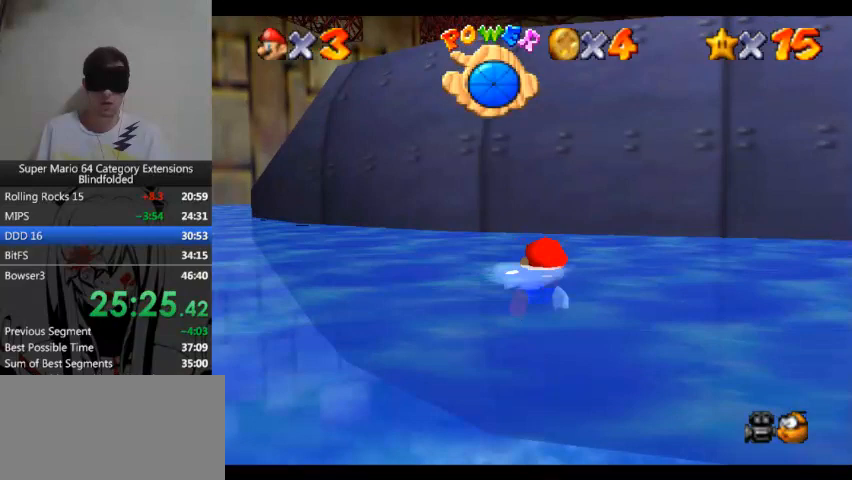
{"buttons": ["A"], "left_stick": "right", "right_stick": "center"}
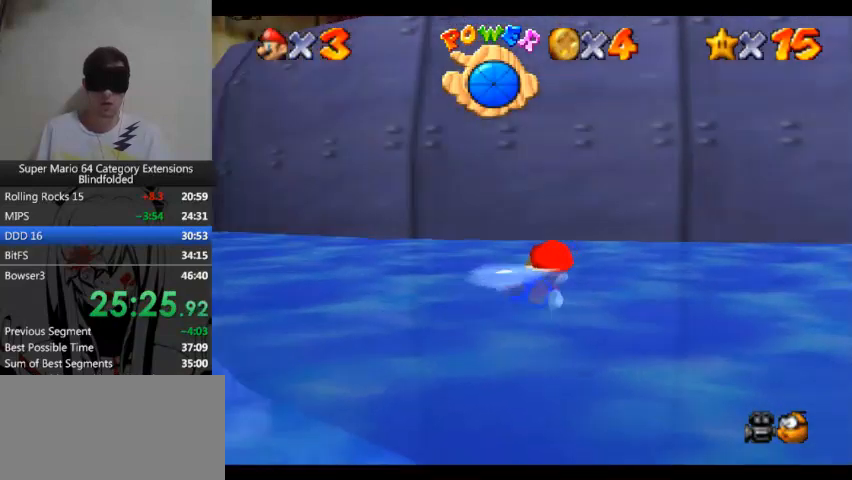
{"buttons": ["A"], "left_stick": "center", "right_stick": "center", "events": [[400, "left_stick", "center"]]}
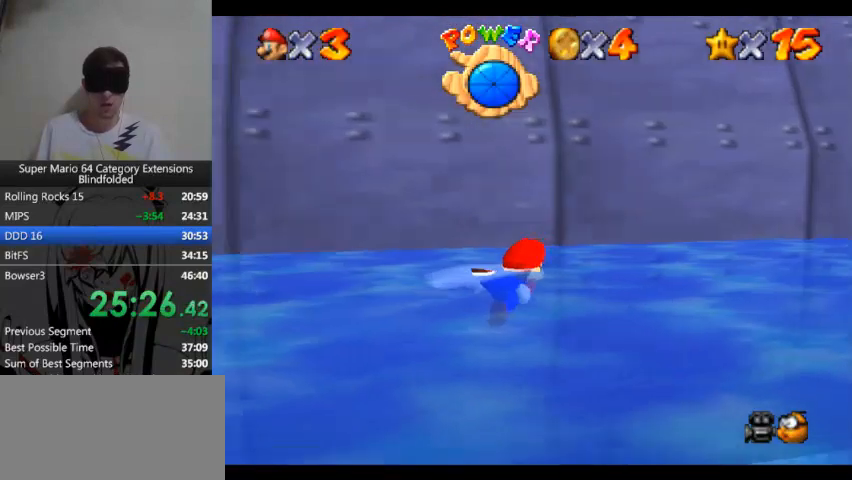
{"buttons": [], "left_stick": "center", "right_stick": "center", "events": [[467, "A", "up"]]}